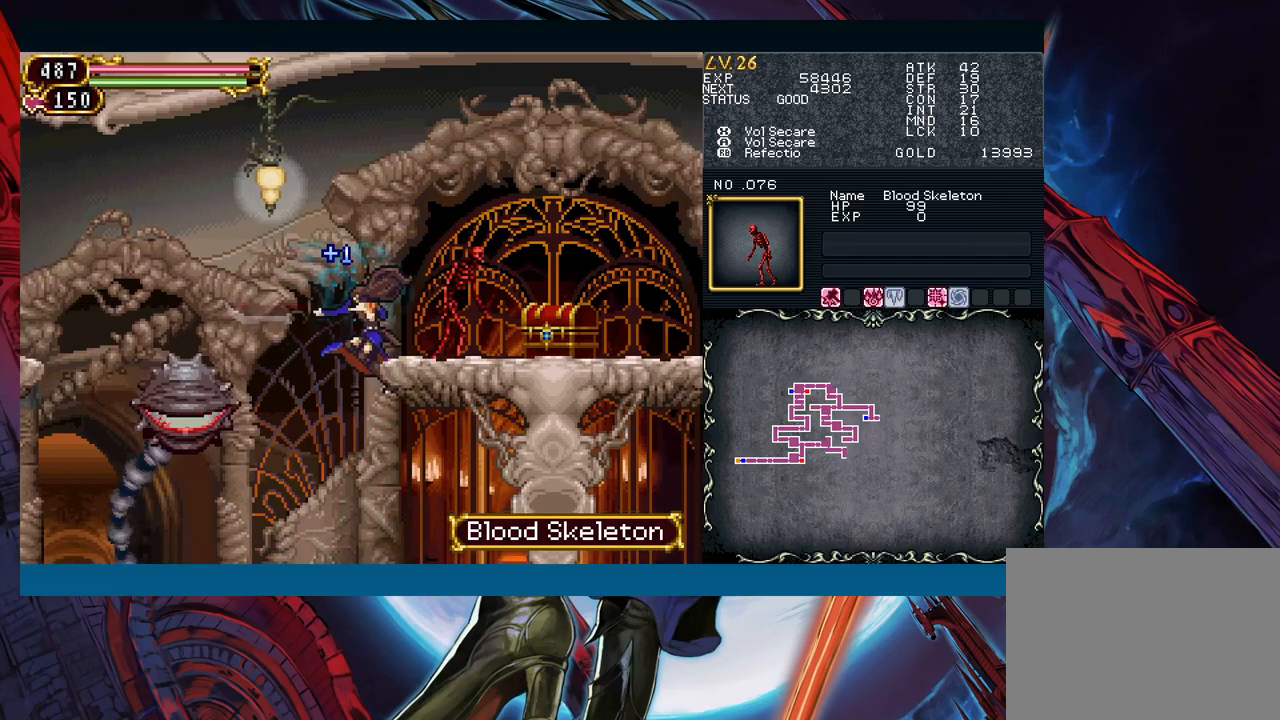
Gameplay with a controller (Xbox layout); each line is a JSON object with the inputs held at the frame after it. "events" lists button and stick changes between this image and that frame as [ms after this image, input, new state], when the widget could be followed in between. Not read: L2 L3 R2 R3 right_stick.
{"buttons": [], "left_stick": "left", "events": [[167, "left_stick", "center"], [500, "left_stick", "left"]]}
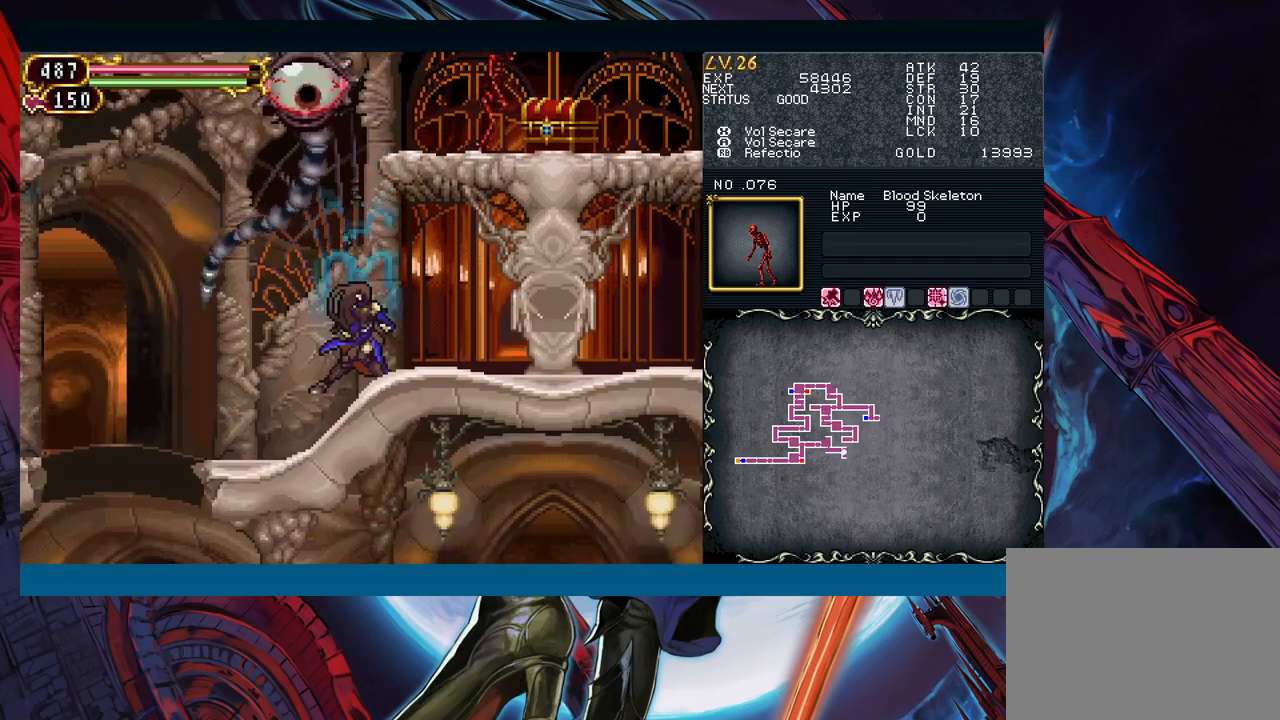
{"buttons": ["B"], "left_stick": "right", "events": [[117, "B", "down"], [367, "B", "up"], [383, "left_stick", "right"], [450, "B", "down"]]}
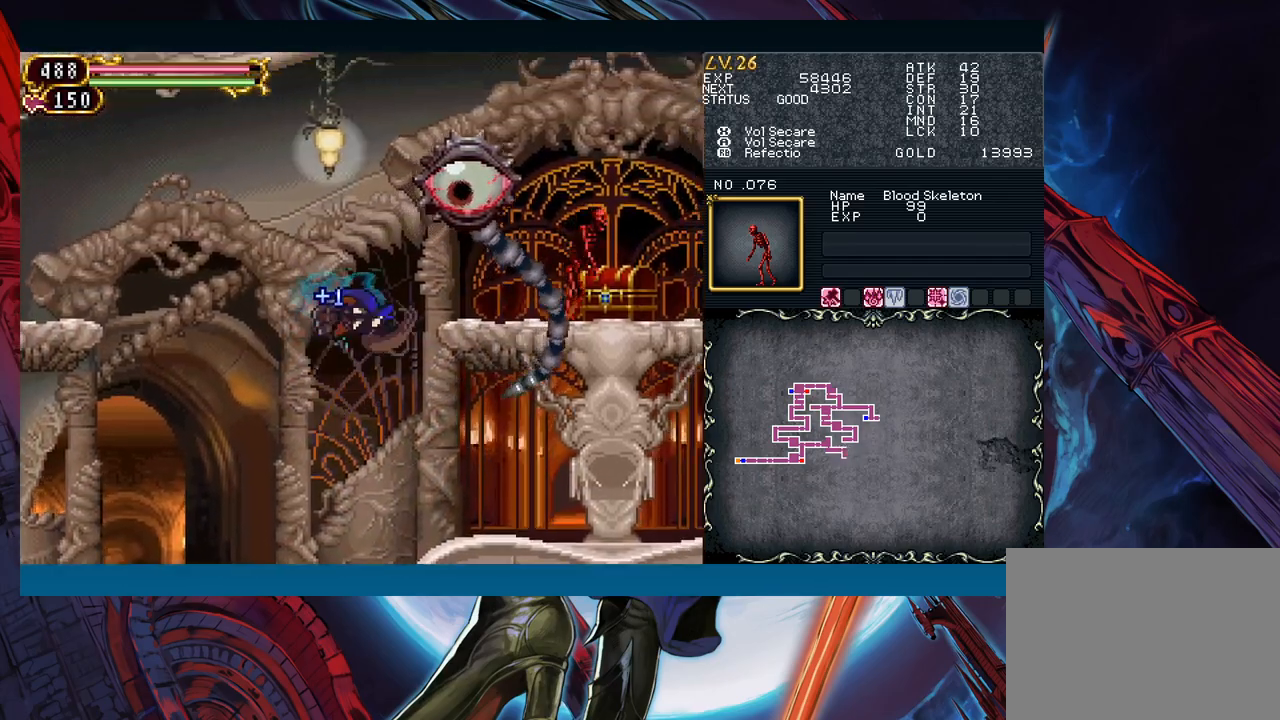
{"buttons": [], "left_stick": "right", "events": [[83, "A", "down"], [217, "A", "up"], [267, "B", "up"], [333, "X", "down"], [433, "X", "up"]]}
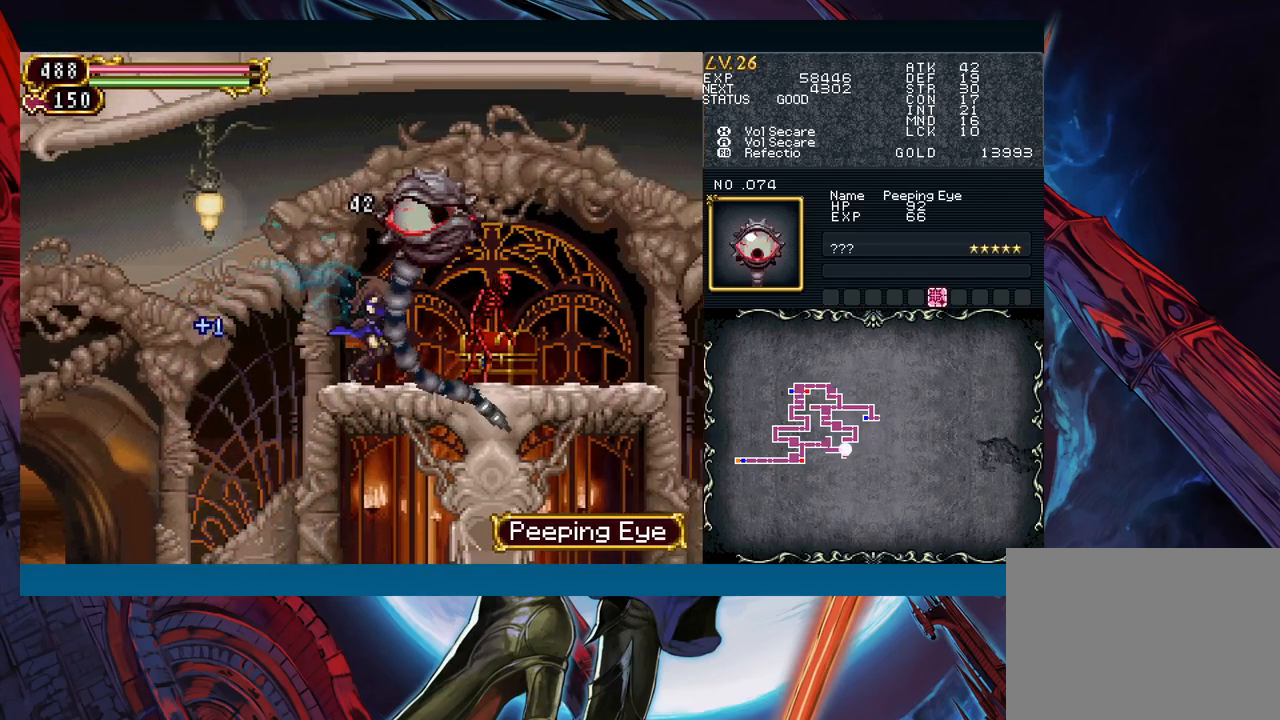
{"buttons": [], "left_stick": "center", "events": [[17, "left_stick", "center"], [83, "A", "down"], [167, "left_stick", "right"], [200, "A", "up"], [300, "left_stick", "center"], [317, "X", "down"], [400, "X", "up"]]}
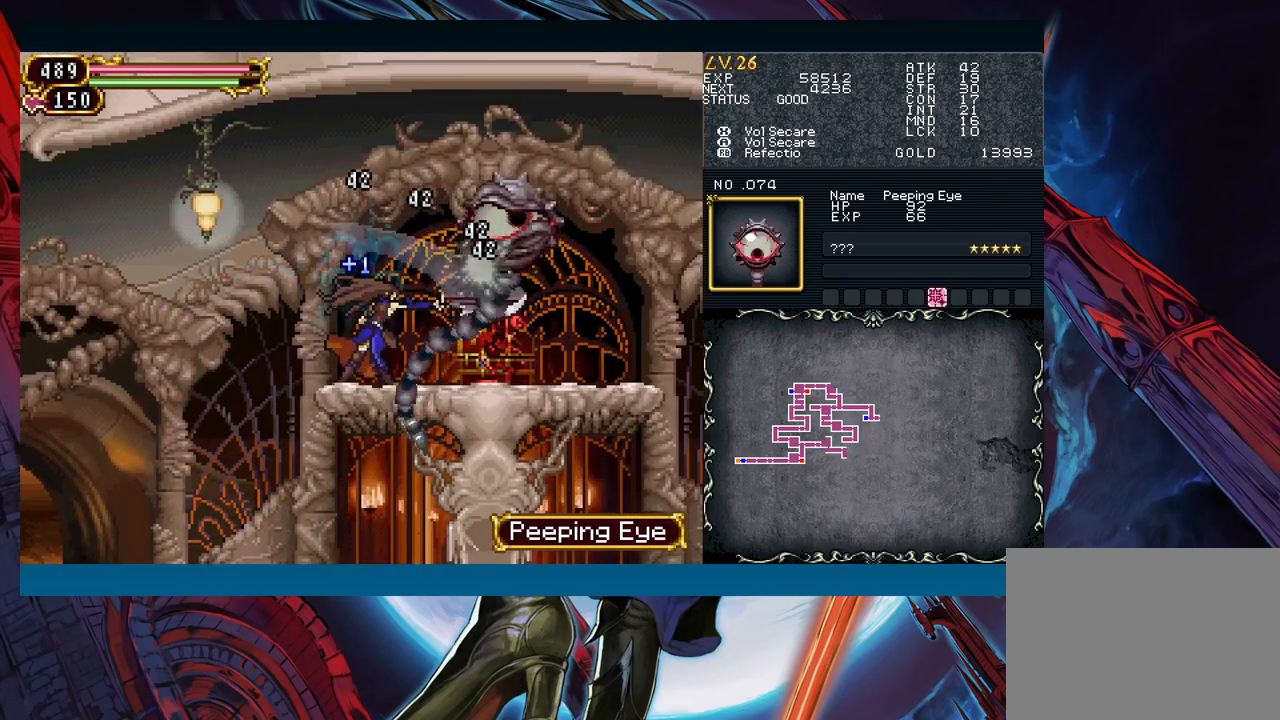
{"buttons": [], "left_stick": "right", "events": [[217, "left_stick", "right"]]}
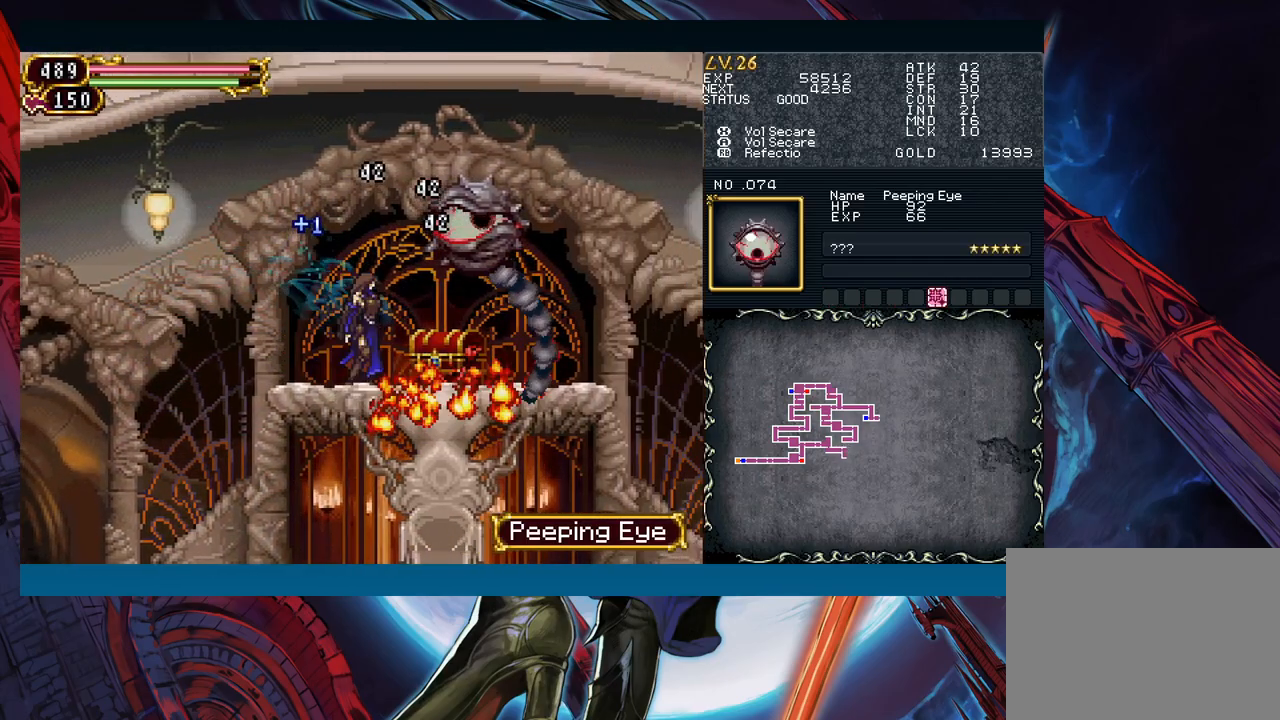
{"buttons": [], "left_stick": "right", "events": [[283, "left_stick", "up-right"], [383, "left_stick", "right"]]}
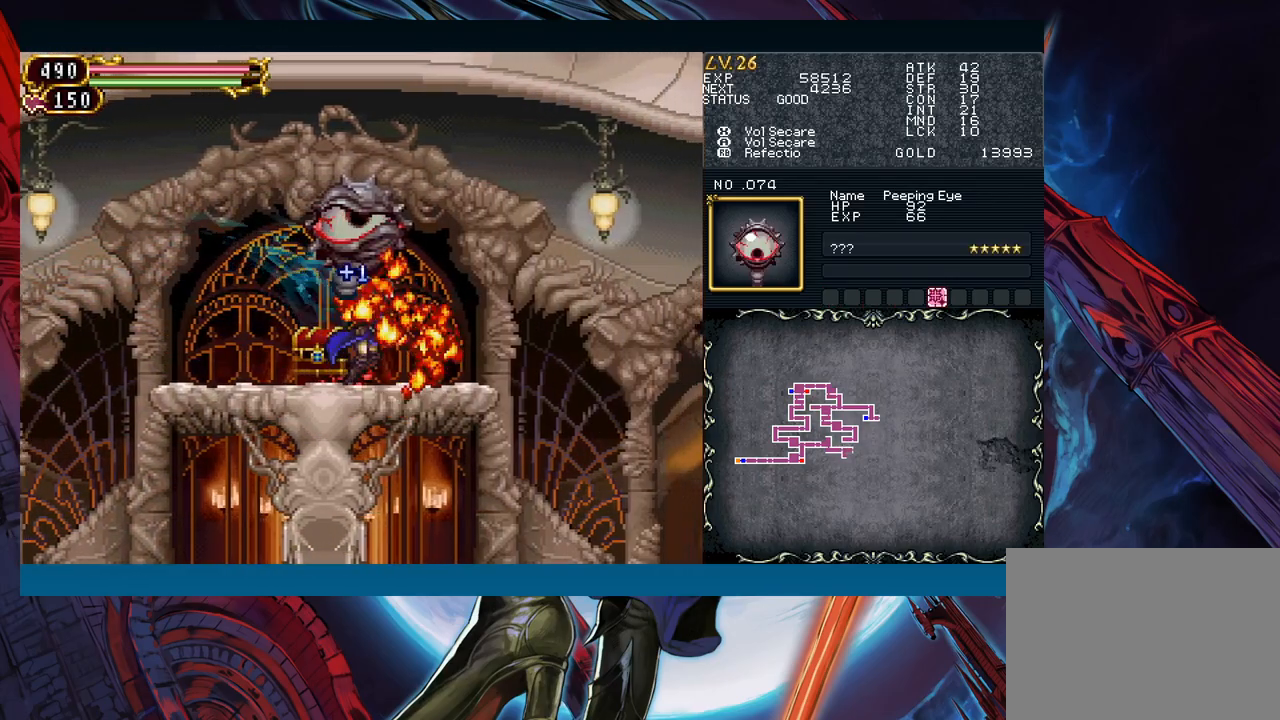
{"buttons": ["A", "B"], "left_stick": "right", "events": [[183, "left_stick", "up"], [233, "Y", "down"], [283, "left_stick", "right"], [317, "B", "down"], [317, "Y", "up"], [467, "A", "down"]]}
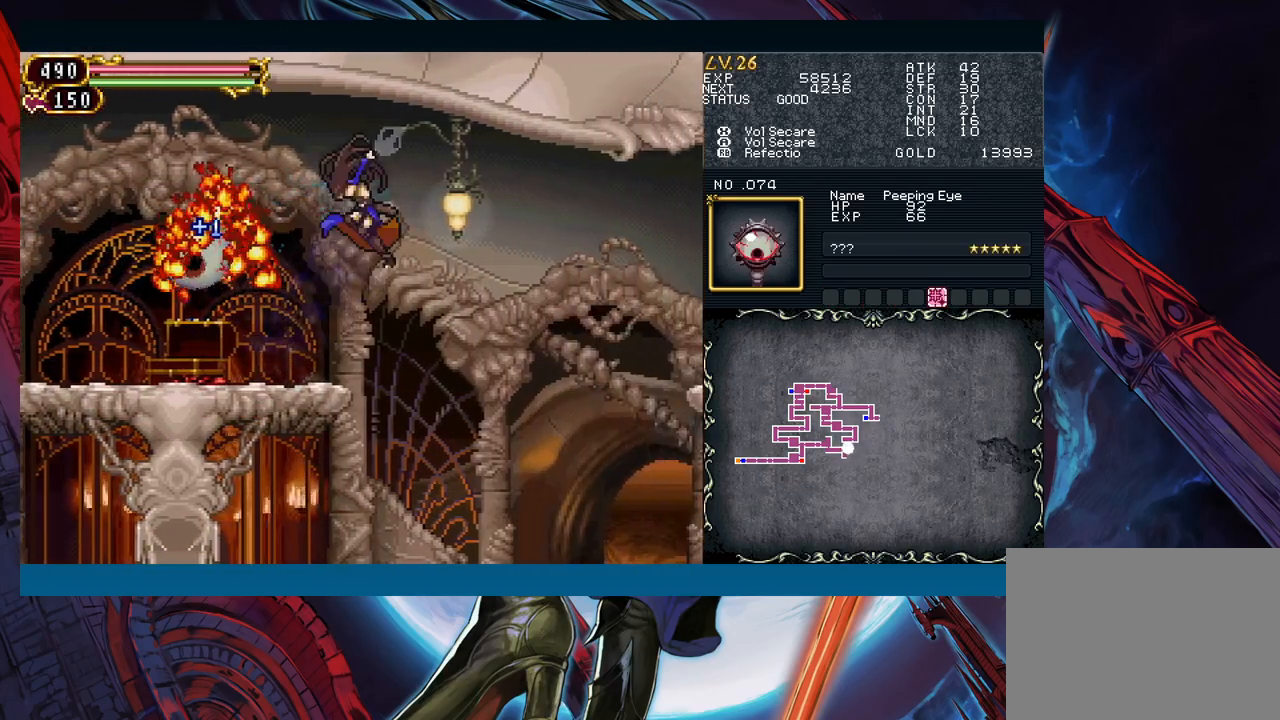
{"buttons": ["A", "B"], "left_stick": "right", "events": []}
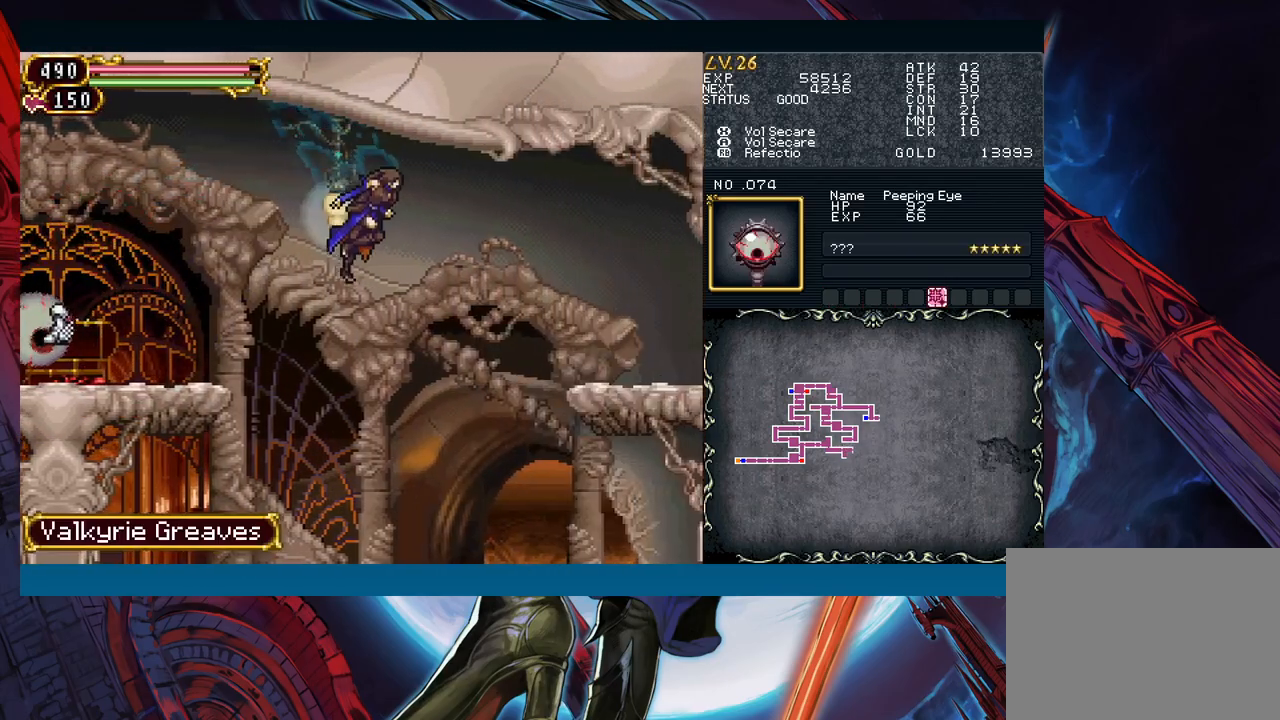
{"buttons": ["B"], "left_stick": "right", "events": [[167, "A", "up"], [200, "B", "up"], [283, "B", "down"]]}
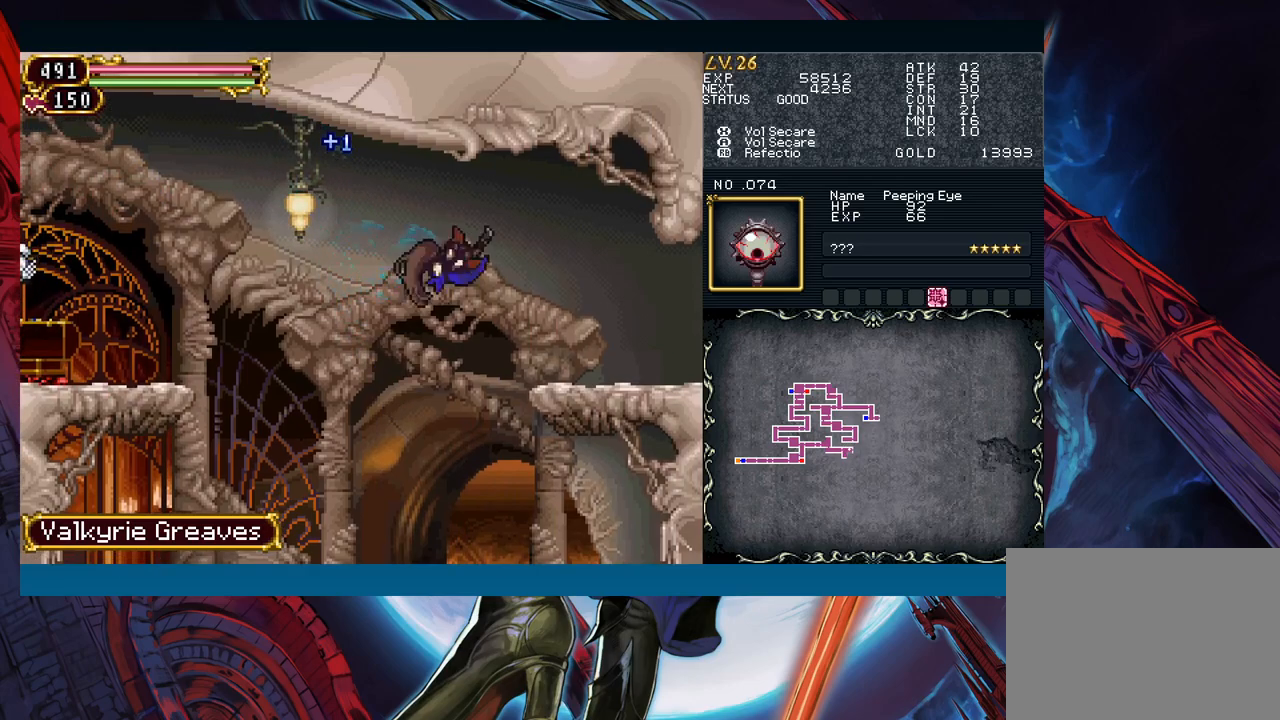
{"buttons": [], "left_stick": "right", "events": [[350, "B", "up"]]}
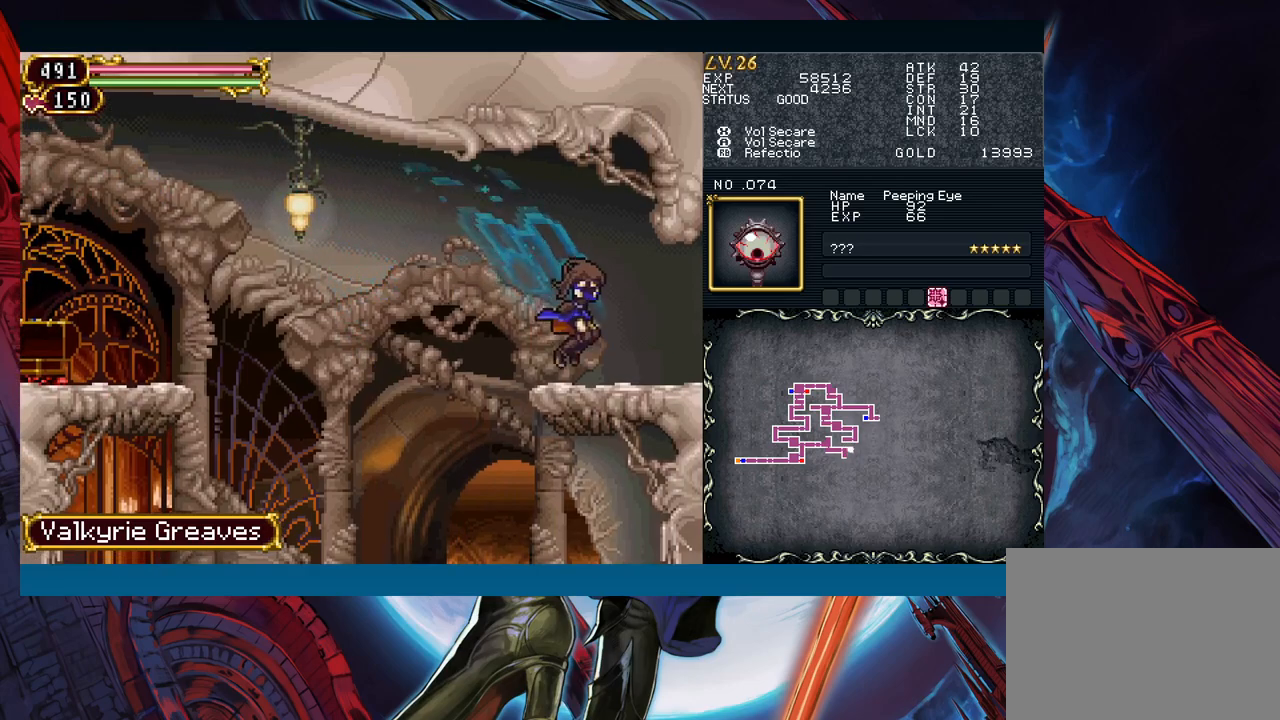
{"buttons": [], "left_stick": "down-right", "events": [[67, "left_stick", "left"], [83, "Y", "down"], [133, "Y", "up"], [133, "left_stick", "down-right"], [350, "left_stick", "left"], [367, "Y", "down"], [400, "B", "down"], [400, "Y", "up"], [433, "B", "up"], [433, "left_stick", "down-right"]]}
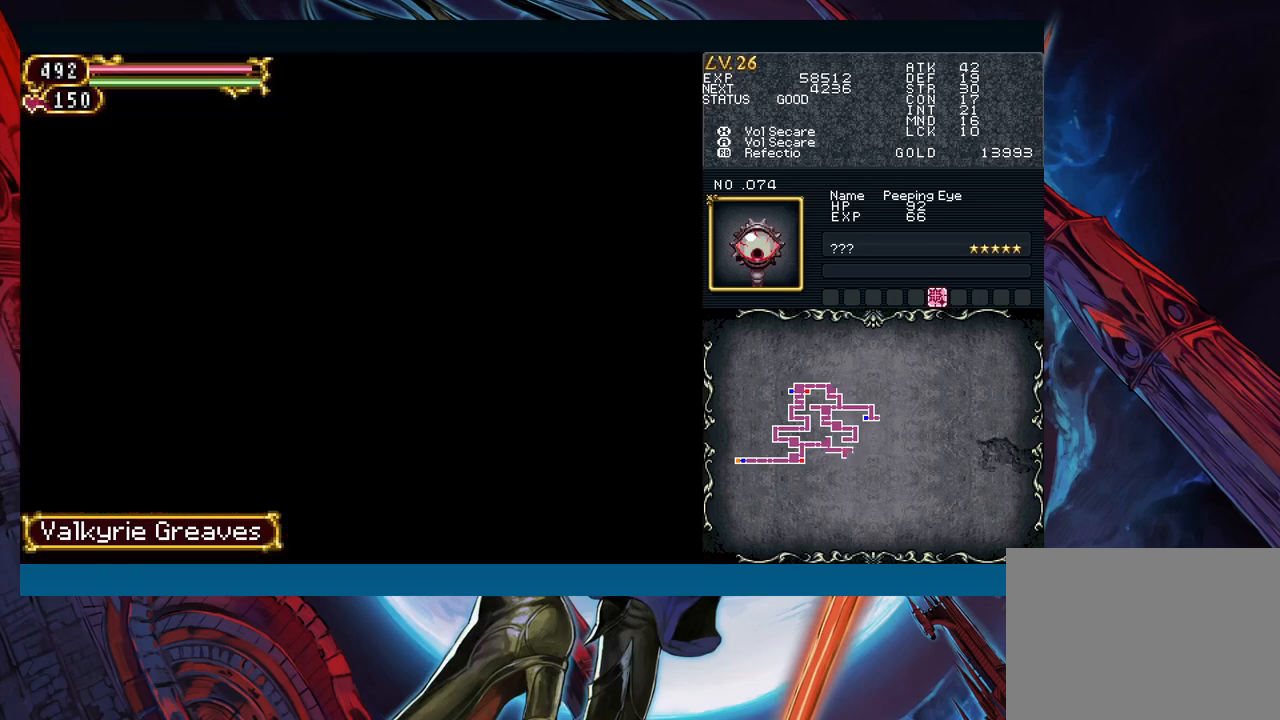
{"buttons": [], "left_stick": "down-right", "events": [[217, "left_stick", "left"], [267, "Y", "down"], [300, "B", "down"], [300, "Y", "up"], [300, "left_stick", "down-right"], [333, "B", "up"]]}
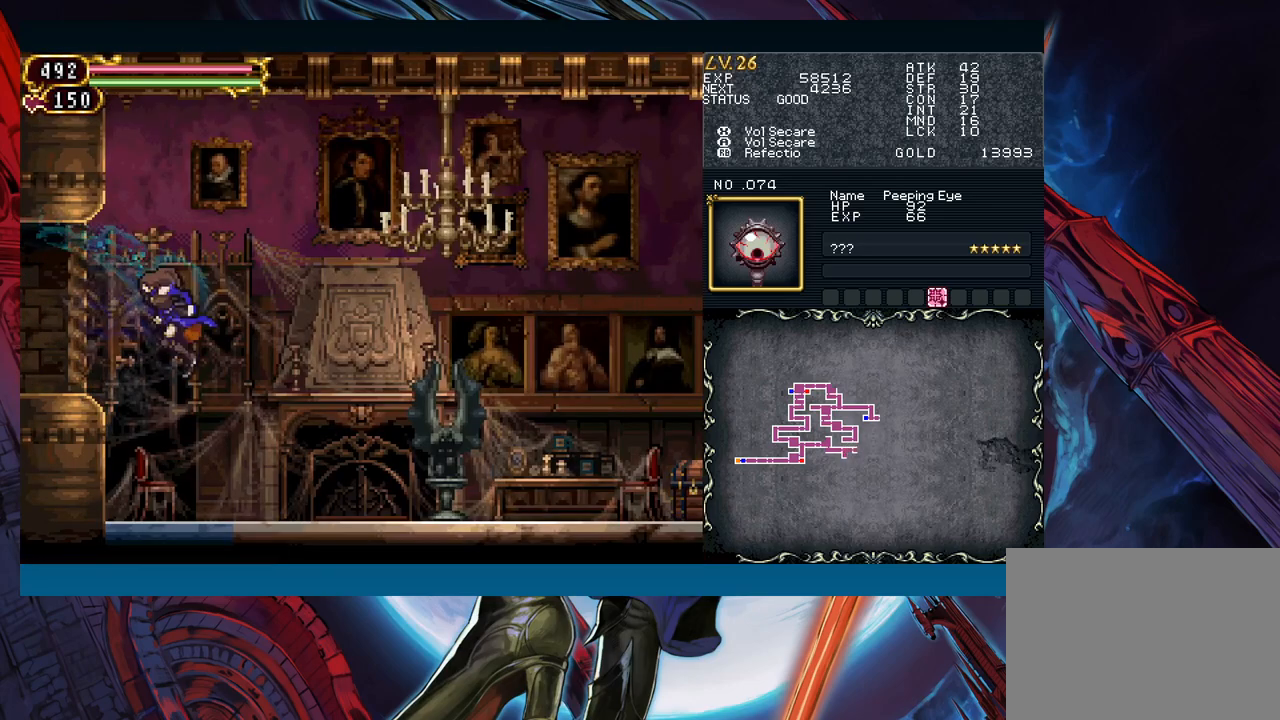
{"buttons": ["A"], "left_stick": "down-right", "events": [[450, "A", "down"]]}
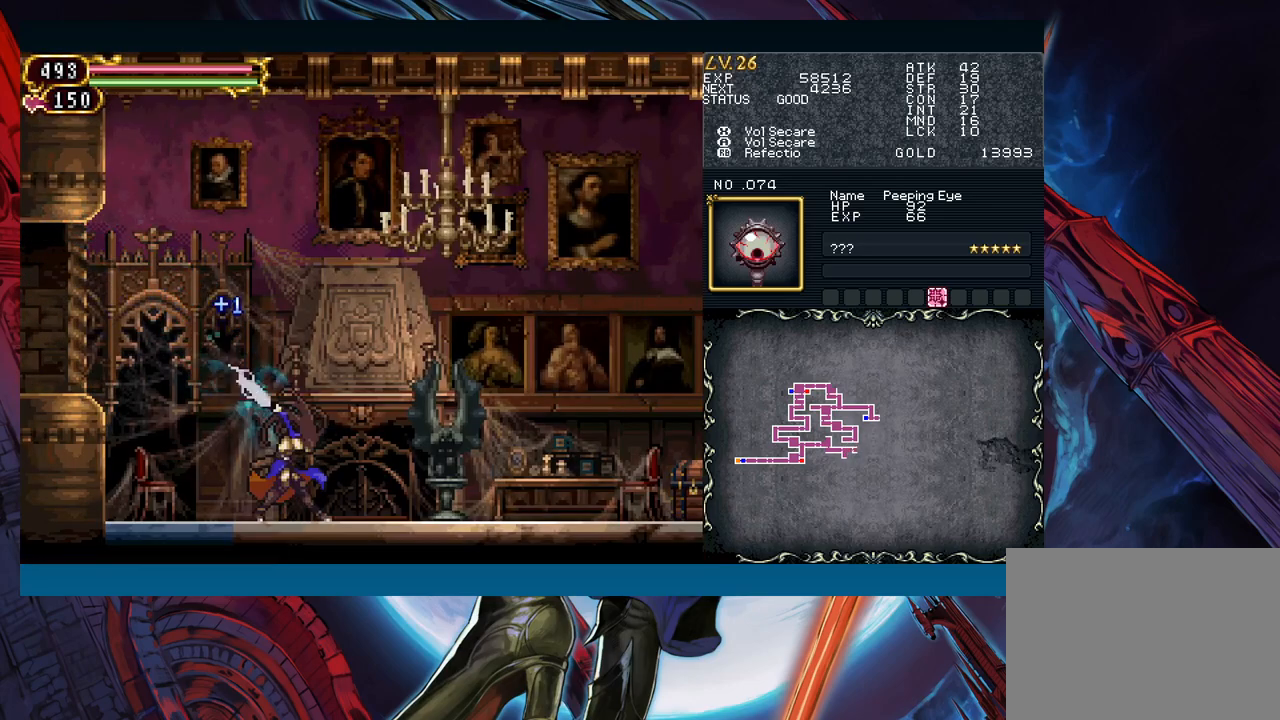
{"buttons": [], "left_stick": "center", "events": [[50, "A", "up"], [233, "left_stick", "center"], [250, "X", "down"], [350, "X", "up"]]}
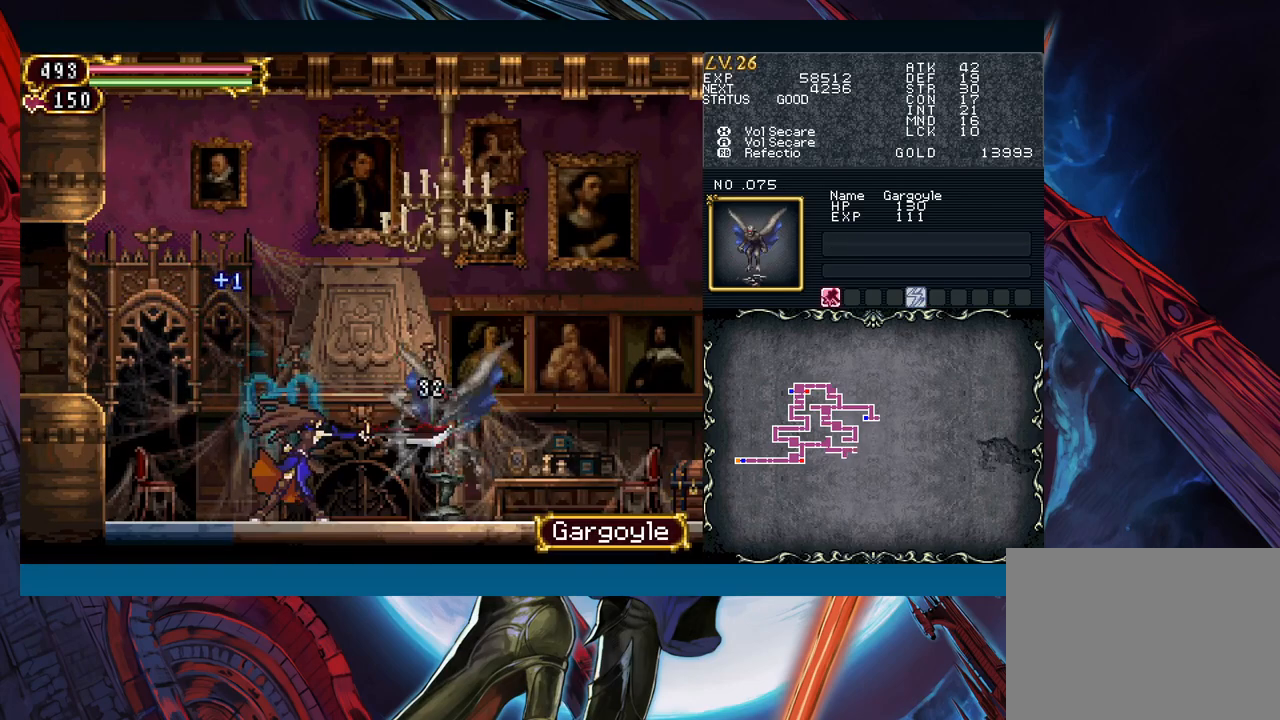
{"buttons": [], "left_stick": "center", "events": [[200, "left_stick", "right"], [267, "B", "down"], [317, "A", "down"], [450, "left_stick", "center"], [467, "A", "up"], [467, "B", "up"]]}
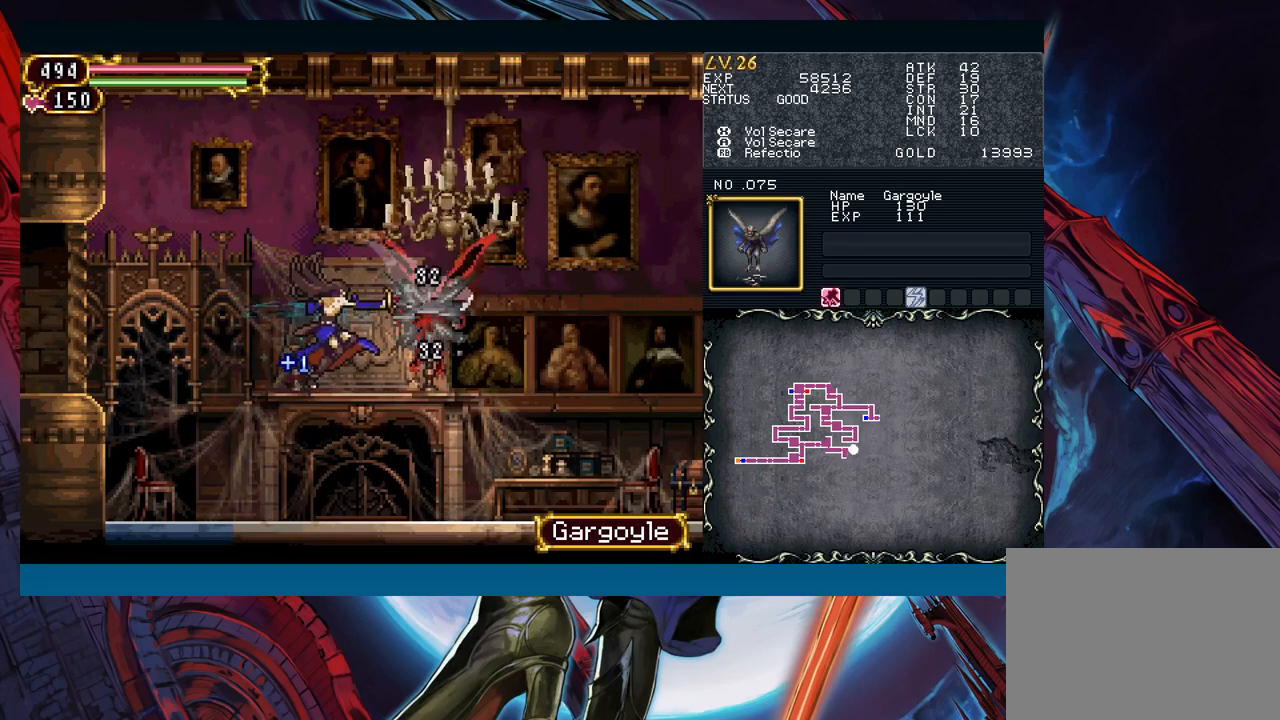
{"buttons": [], "left_stick": "center", "events": [[33, "X", "down"], [50, "left_stick", "right"], [117, "X", "up"], [250, "A", "down"], [350, "A", "up"], [500, "left_stick", "center"]]}
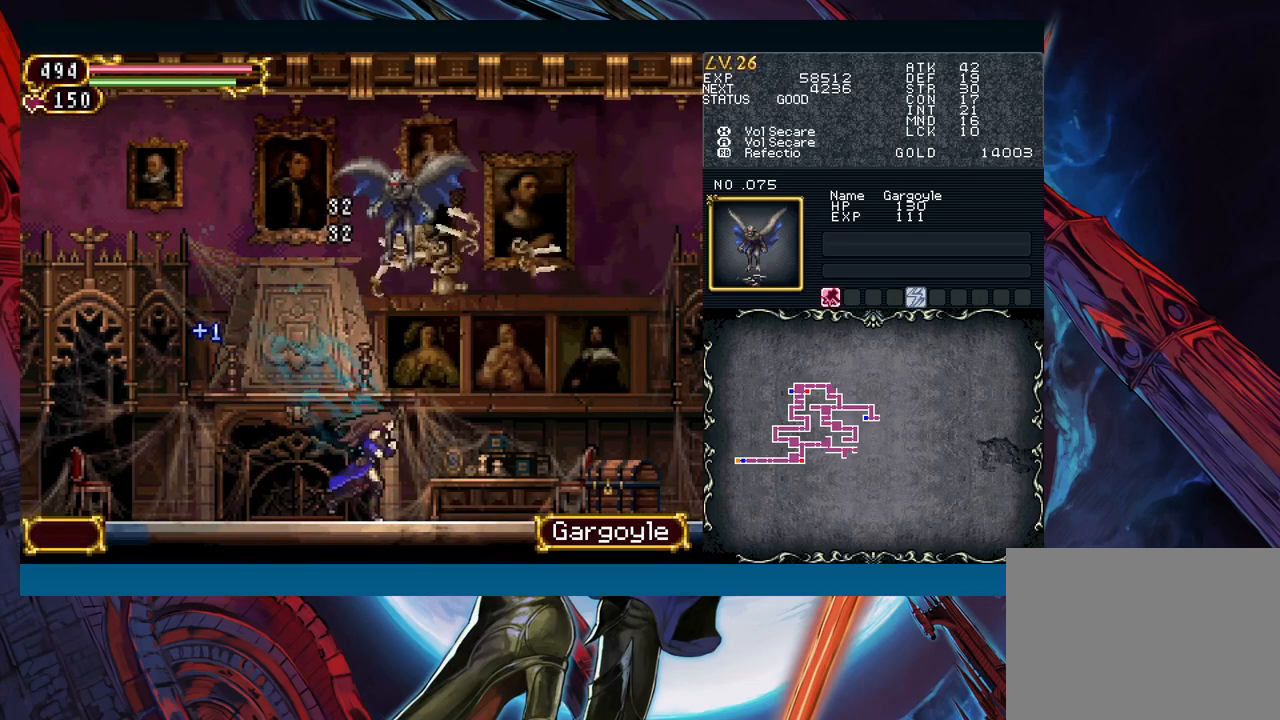
{"buttons": [], "left_stick": "right", "events": [[33, "B", "down"], [100, "A", "down"], [233, "A", "up"], [233, "left_stick", "right"], [283, "B", "up"], [367, "X", "down"], [450, "X", "up"]]}
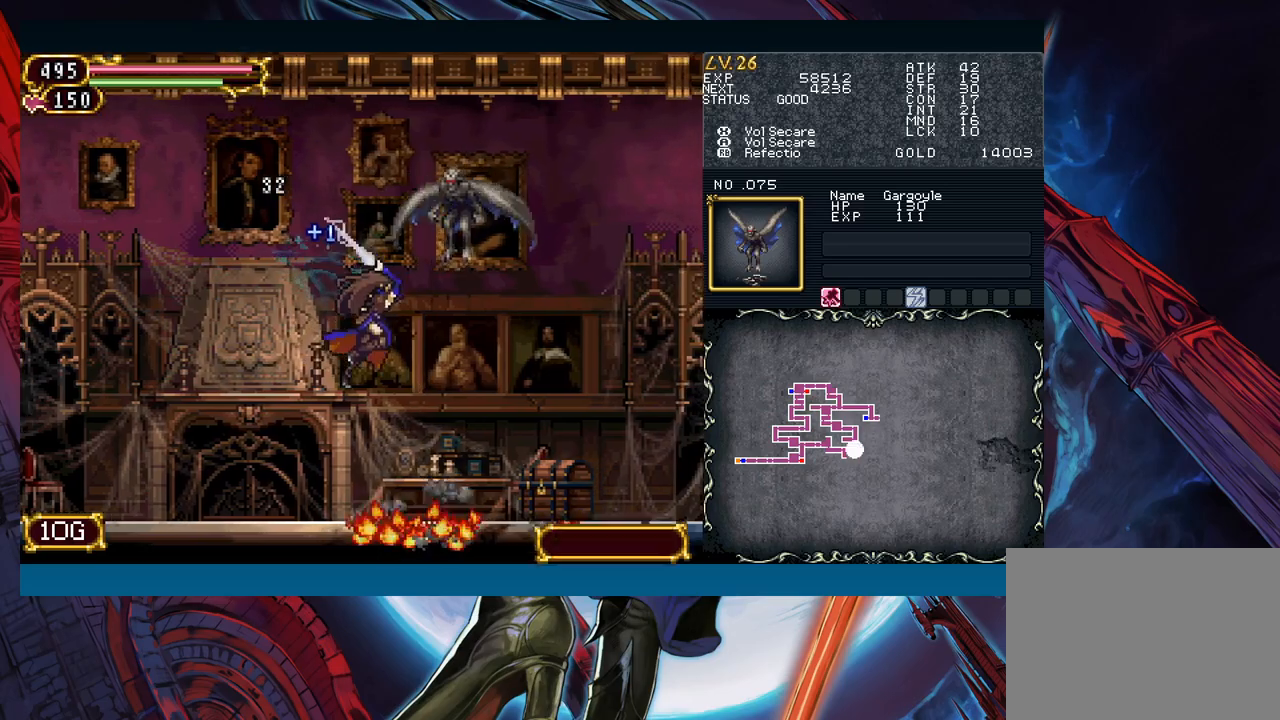
{"buttons": [], "left_stick": "right", "events": [[67, "A", "down"], [133, "A", "up"]]}
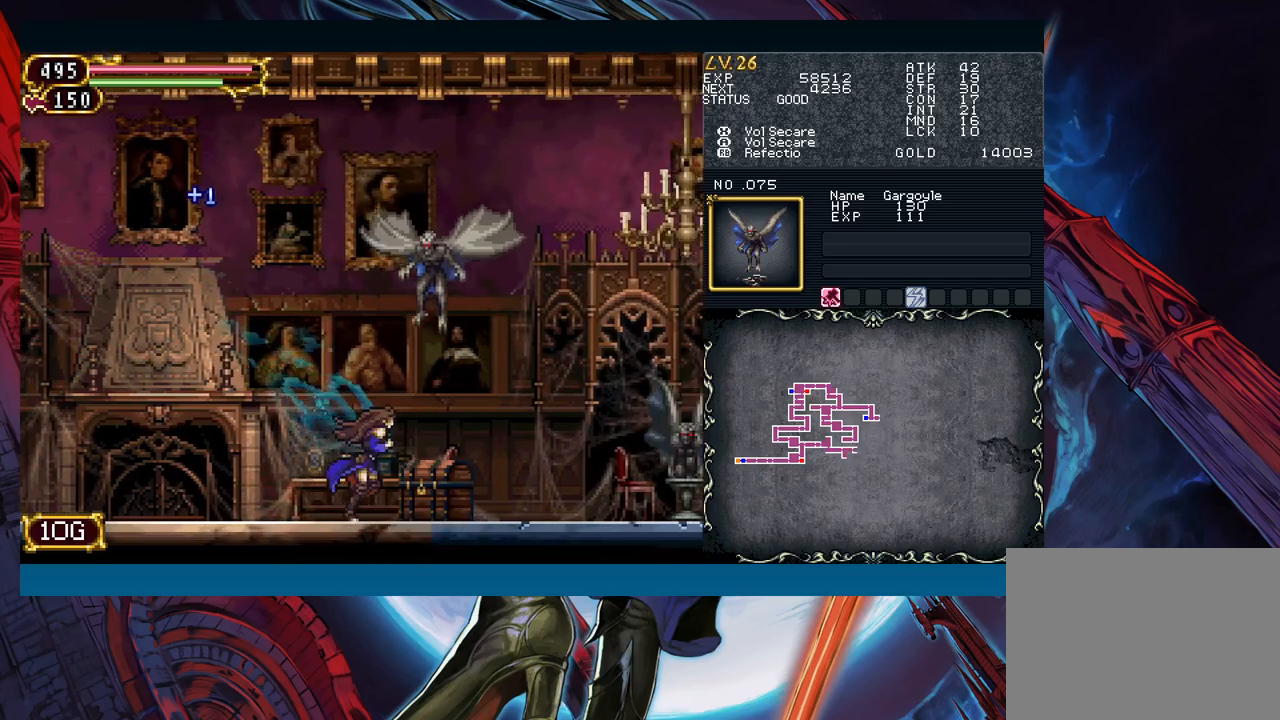
{"buttons": ["X"], "left_stick": "right", "events": [[183, "B", "down"], [183, "left_stick", "center"], [250, "A", "down"], [283, "left_stick", "right"], [350, "A", "up"], [367, "B", "up"], [450, "X", "down"]]}
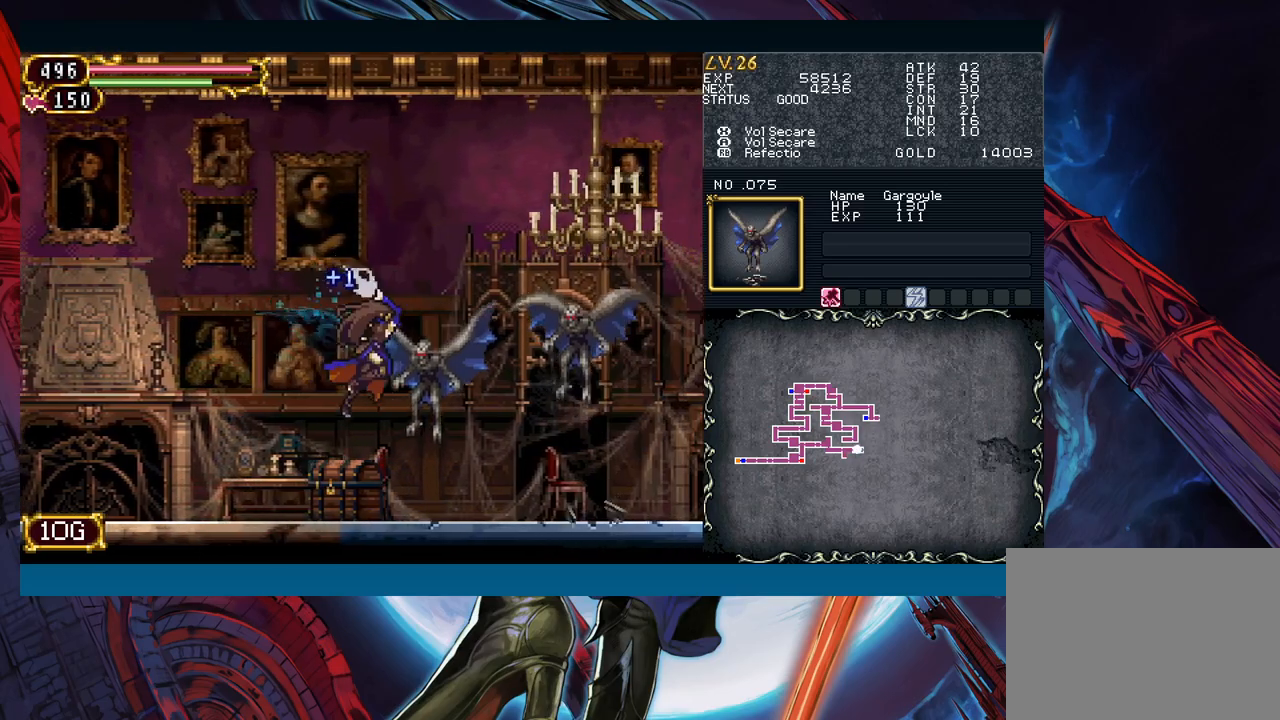
{"buttons": [], "left_stick": "up", "events": [[17, "X", "up"], [133, "A", "down"], [133, "left_stick", "center"], [217, "left_stick", "left"], [283, "A", "up"], [433, "left_stick", "up"]]}
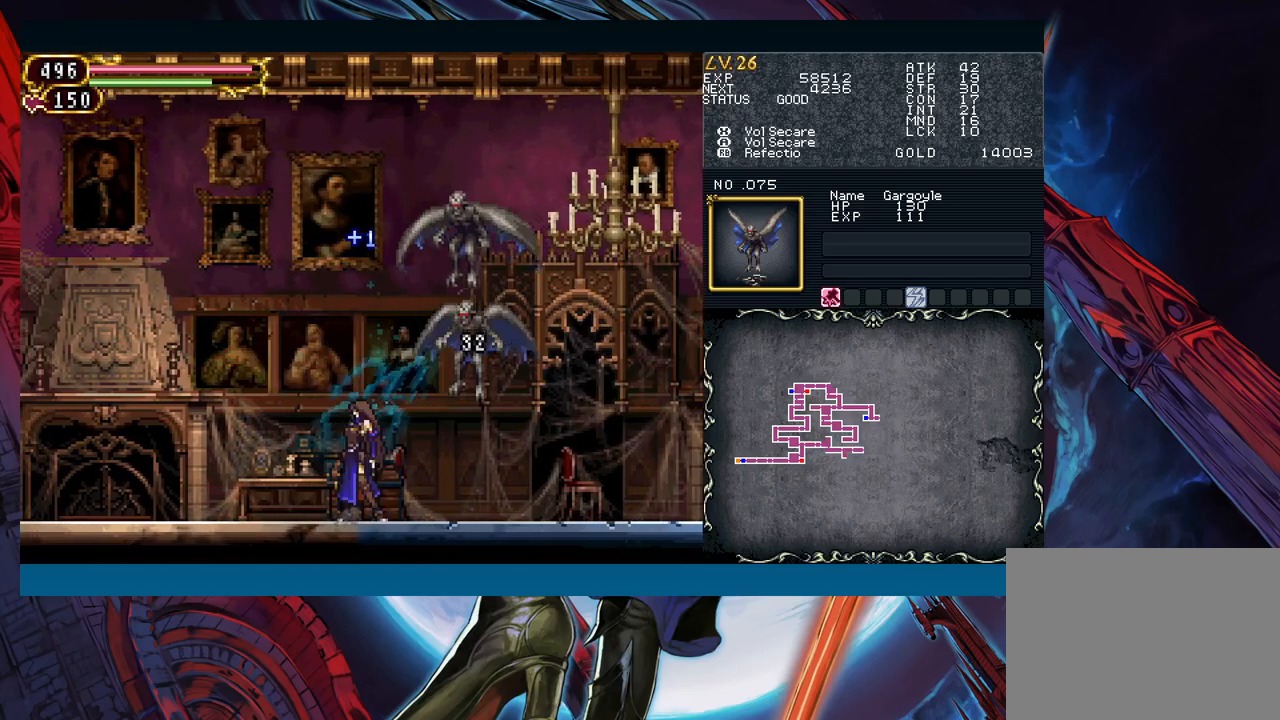
{"buttons": [], "left_stick": "center", "events": [[17, "left_stick", "center"], [33, "B", "down"], [83, "A", "down"], [183, "left_stick", "right"], [217, "A", "up"], [233, "B", "up"], [317, "X", "down"], [317, "left_stick", "center"], [400, "X", "up"]]}
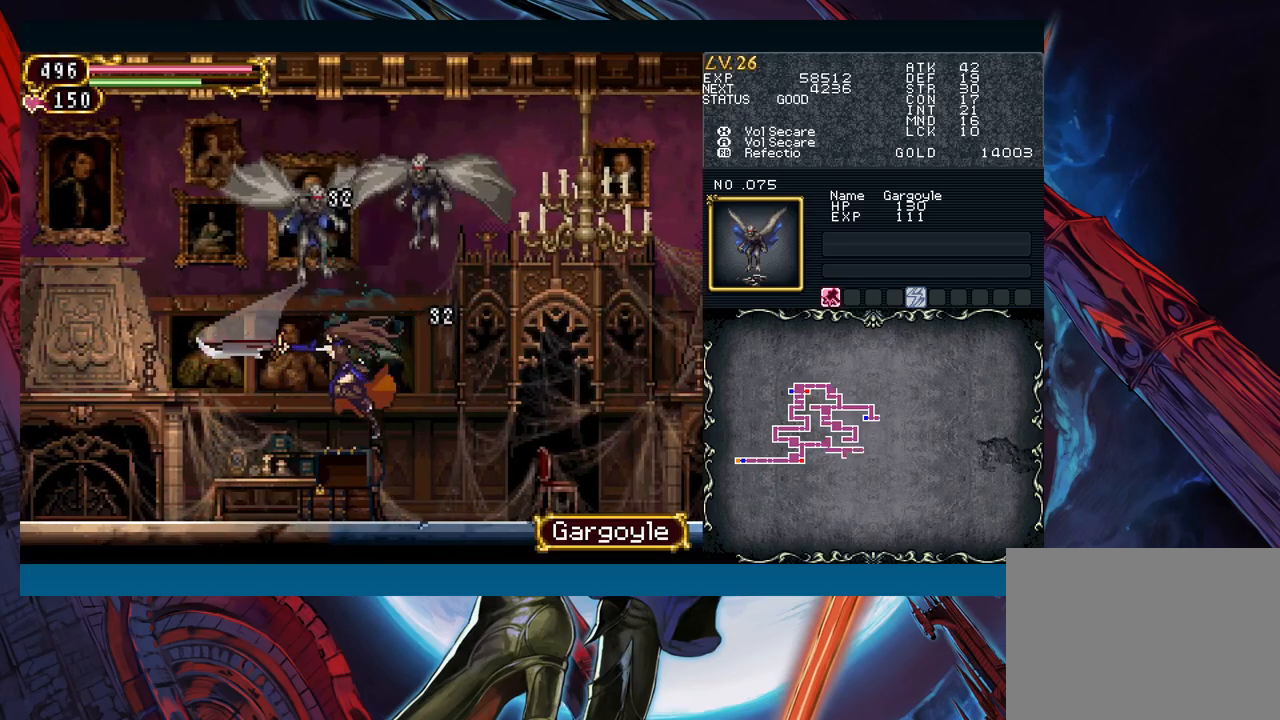
{"buttons": [], "left_stick": "right", "events": [[50, "left_stick", "right"], [250, "left_stick", "left"], [267, "B", "down"], [333, "A", "down"], [383, "left_stick", "center"], [450, "A", "up"], [450, "left_stick", "right"], [483, "B", "up"]]}
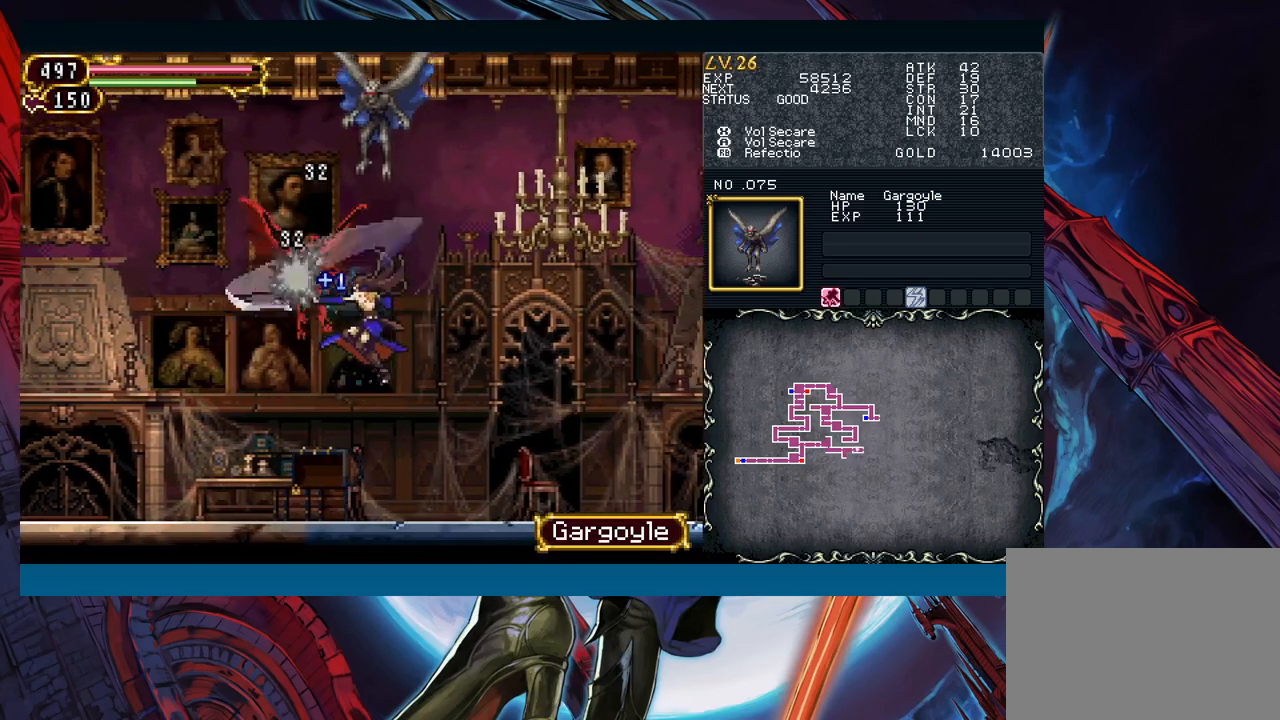
{"buttons": [], "left_stick": "right", "events": [[50, "X", "down"], [150, "X", "up"], [233, "A", "down"], [367, "A", "up"]]}
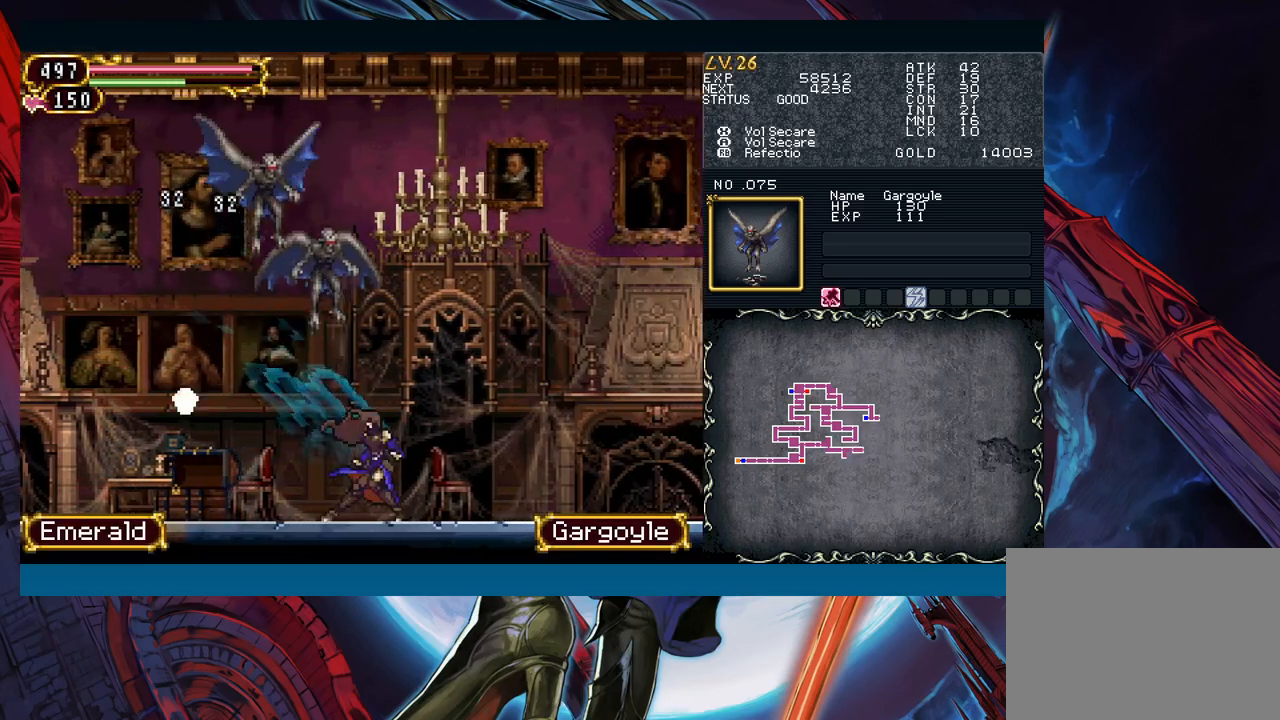
{"buttons": [], "left_stick": "down-right", "events": [[50, "B", "down"], [50, "left_stick", "left"], [117, "A", "down"], [150, "left_stick", "down-right"], [233, "A", "up"], [250, "B", "up"], [367, "X", "down"], [450, "X", "up"]]}
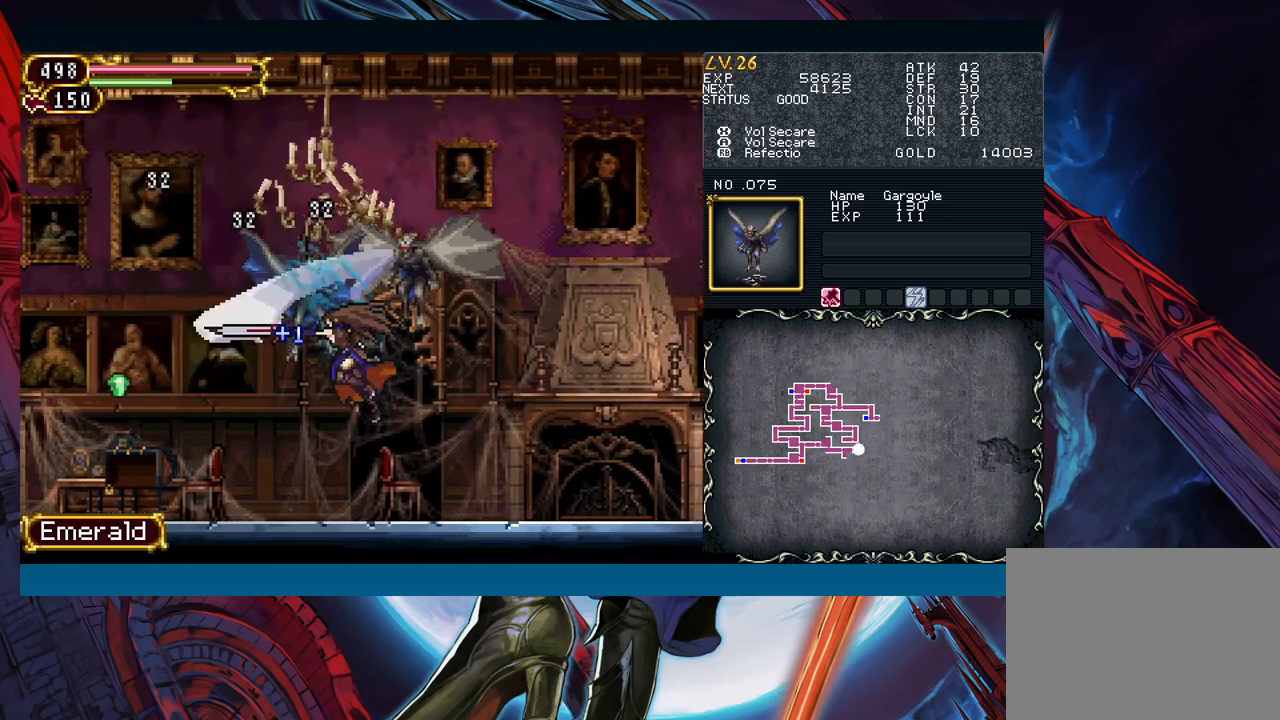
{"buttons": [], "left_stick": "right", "events": [[50, "left_stick", "center"], [233, "left_stick", "right"]]}
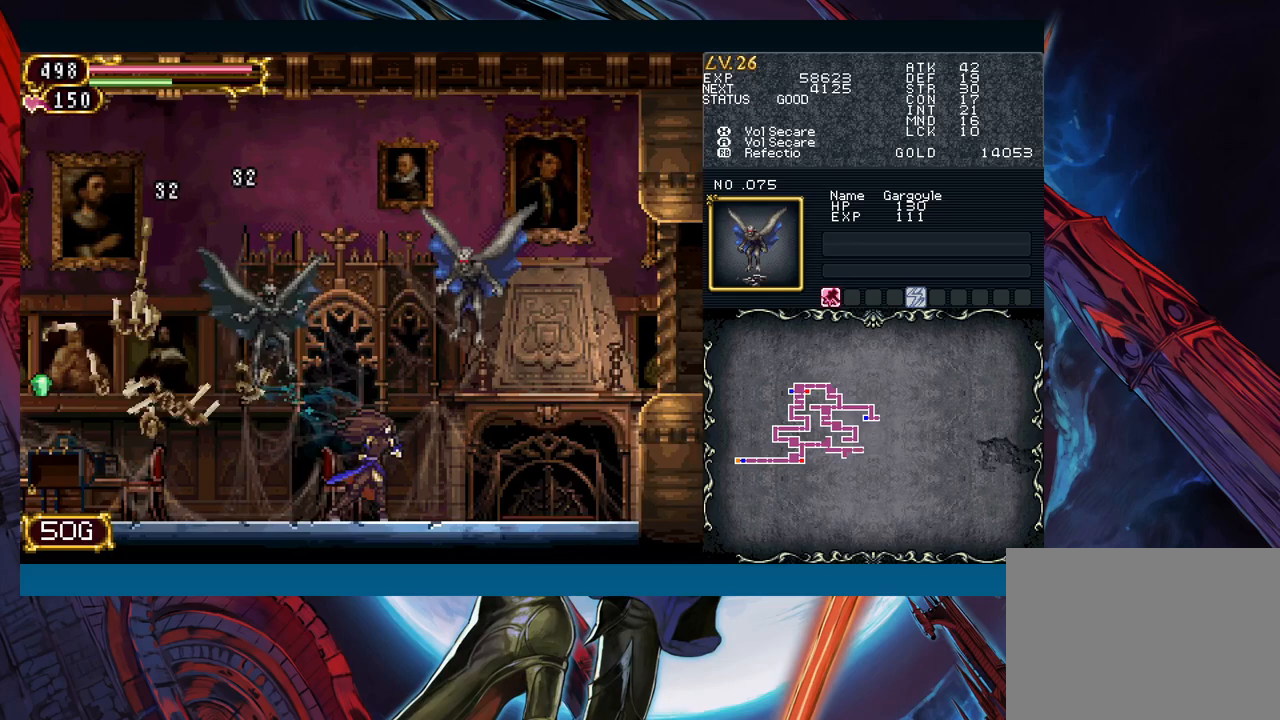
{"buttons": [], "left_stick": "right", "events": [[17, "B", "down"], [17, "left_stick", "center"], [83, "A", "down"], [133, "left_stick", "right"], [217, "A", "up"], [217, "B", "up"], [300, "X", "down"], [383, "X", "up"]]}
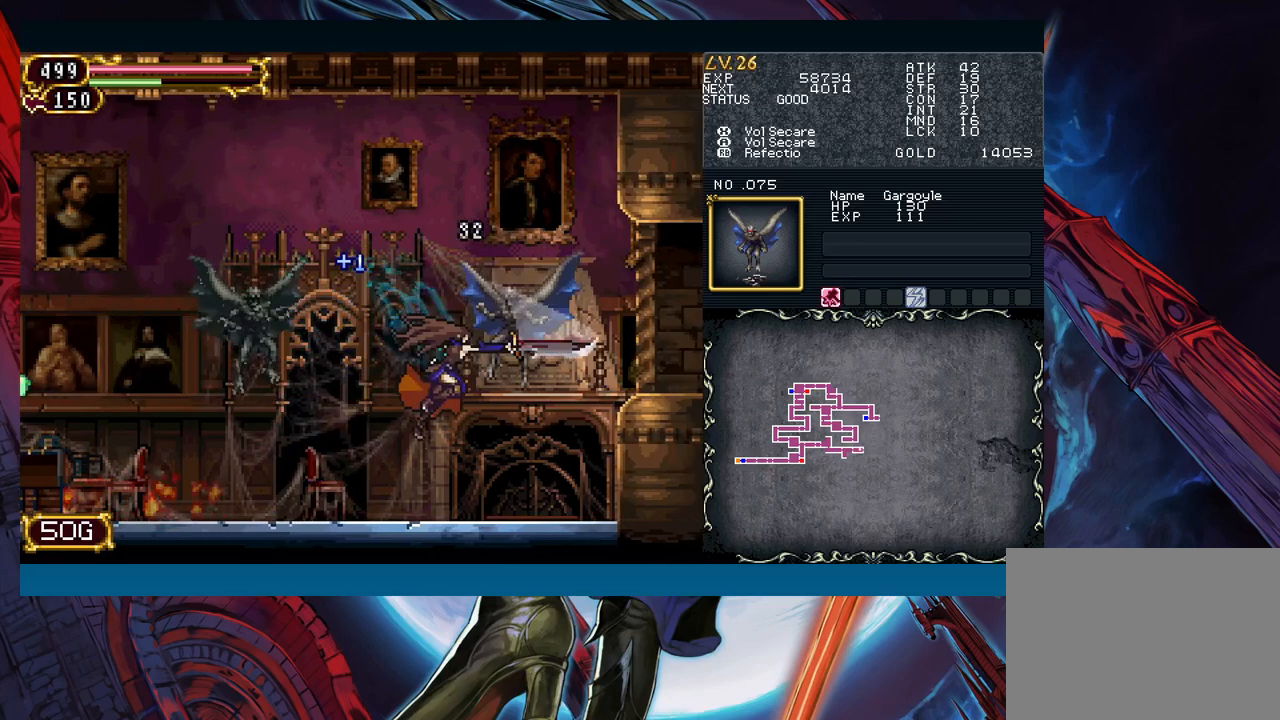
{"buttons": [], "left_stick": "right", "events": [[17, "A", "down"], [100, "A", "up"], [233, "B", "down"], [450, "B", "up"]]}
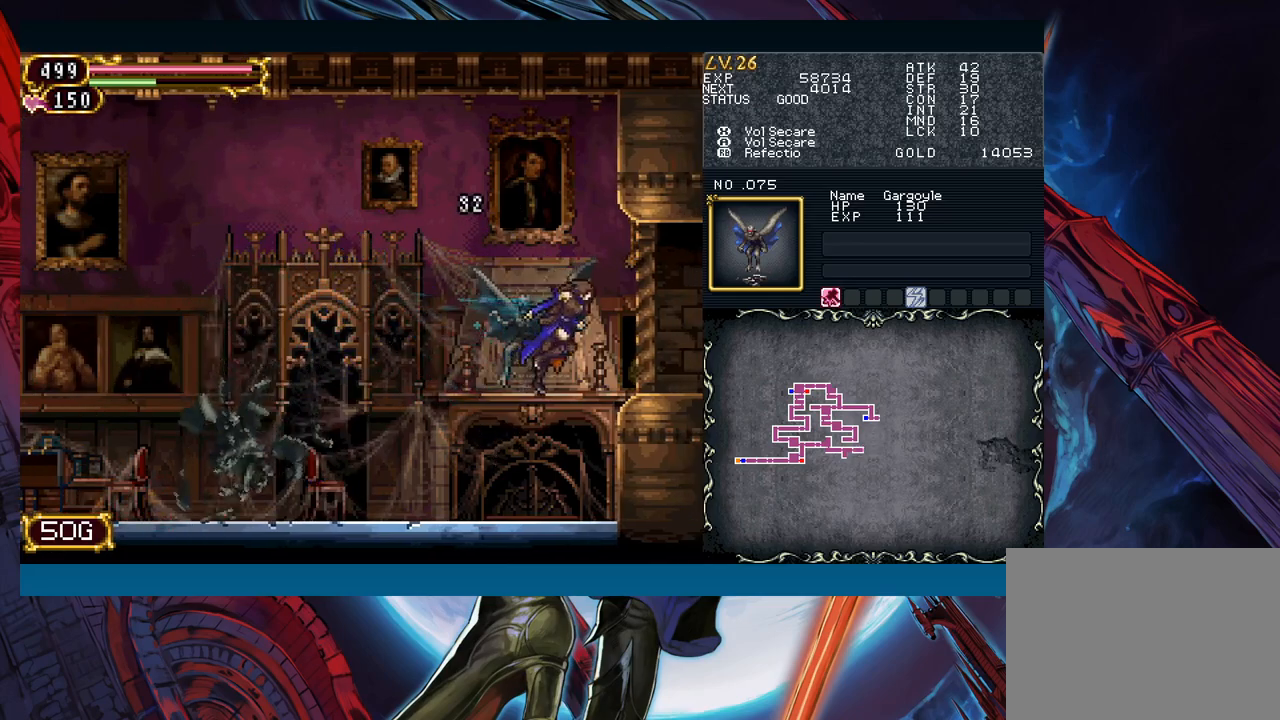
{"buttons": [], "left_stick": "center", "events": [[33, "START", "down"], [67, "left_stick", "center"], [133, "START", "up"], [250, "A", "down"], [333, "A", "up"]]}
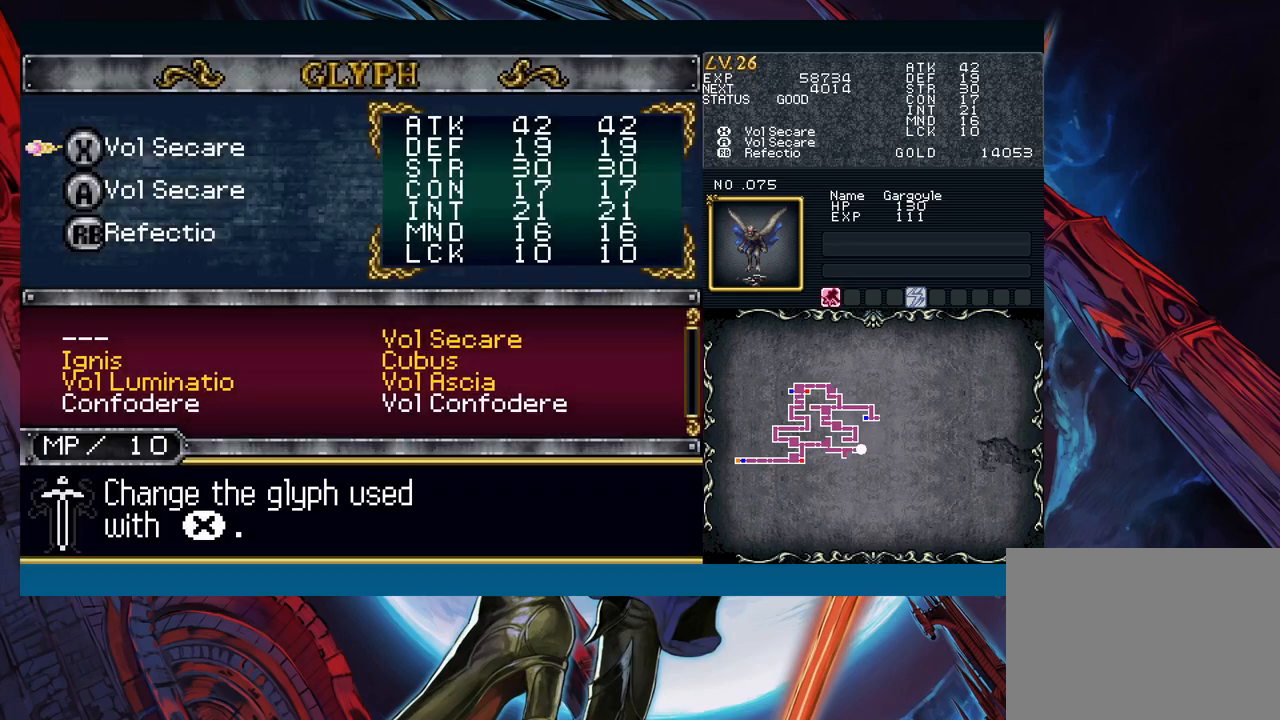
{"buttons": ["B"], "left_stick": "center", "events": [[133, "left_stick", "down"], [383, "left_stick", "center"], [433, "B", "down"]]}
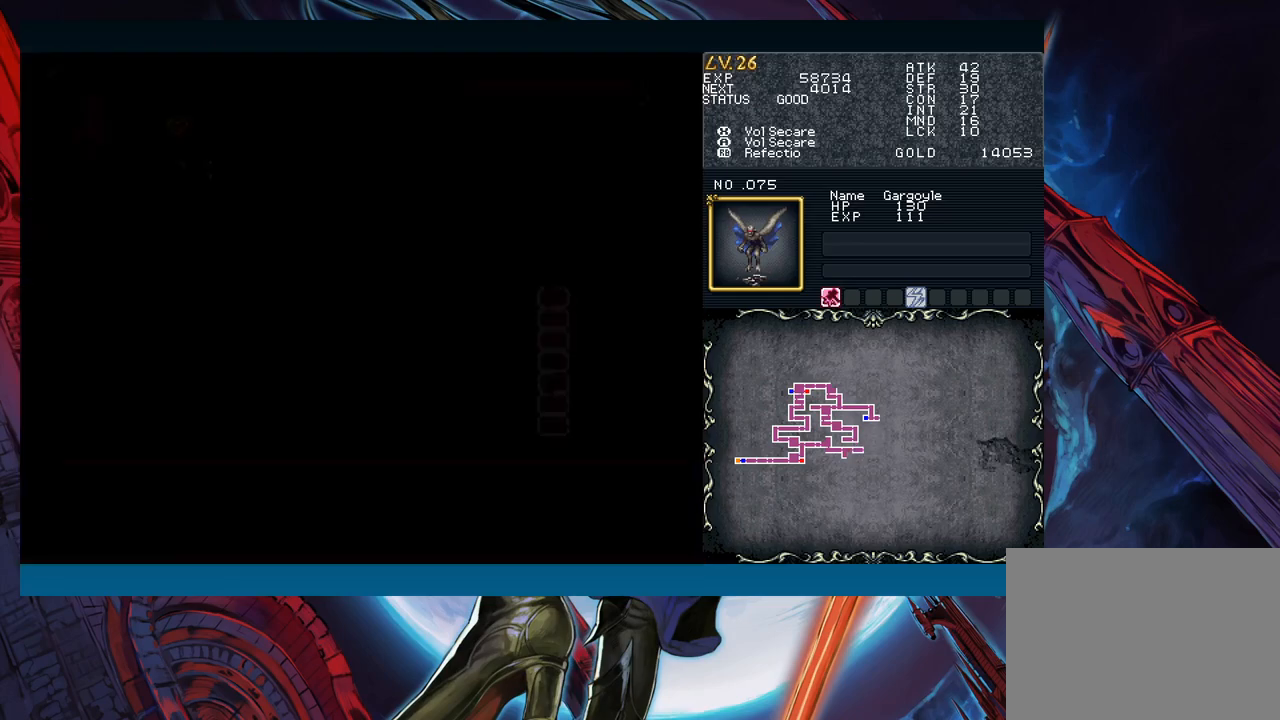
{"buttons": [], "left_stick": "center", "events": [[17, "B", "up"], [50, "left_stick", "down"], [133, "left_stick", "center"], [167, "A", "down"], [267, "A", "up"]]}
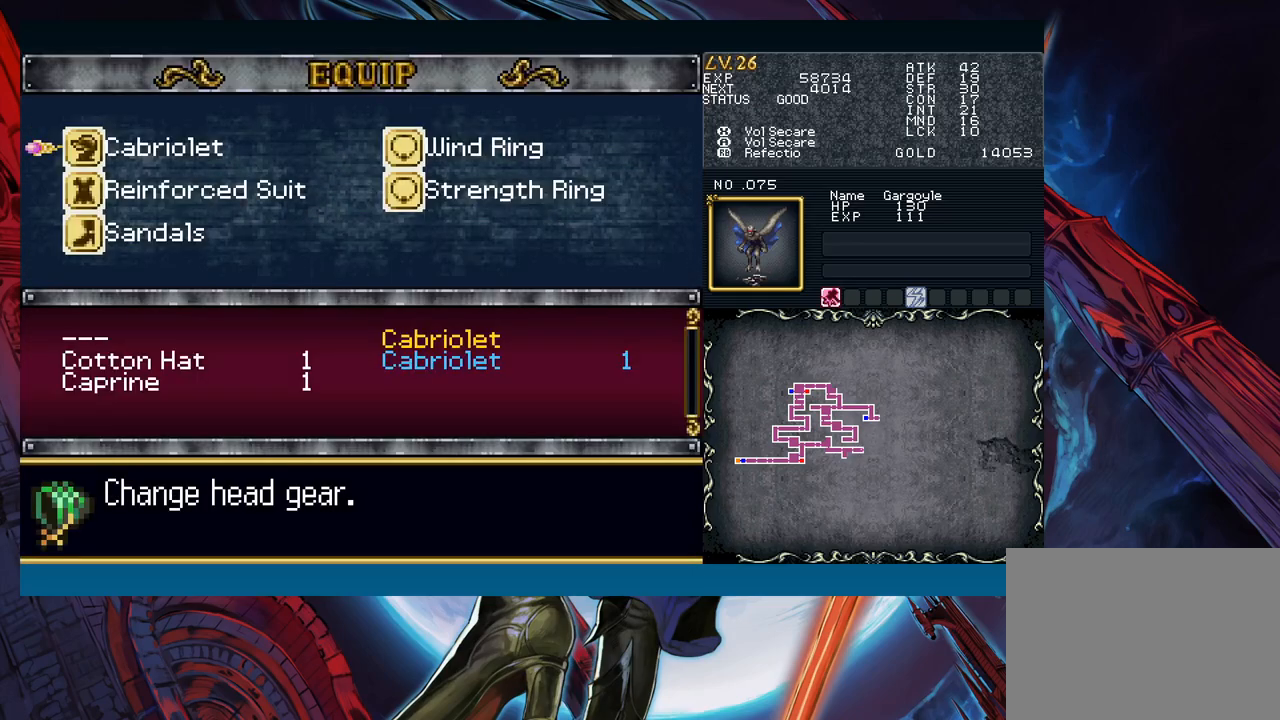
{"buttons": [], "left_stick": "down", "events": [[67, "left_stick", "down"], [150, "left_stick", "center"], [217, "left_stick", "down"], [283, "left_stick", "center"], [317, "A", "down"], [417, "A", "up"], [500, "left_stick", "down"]]}